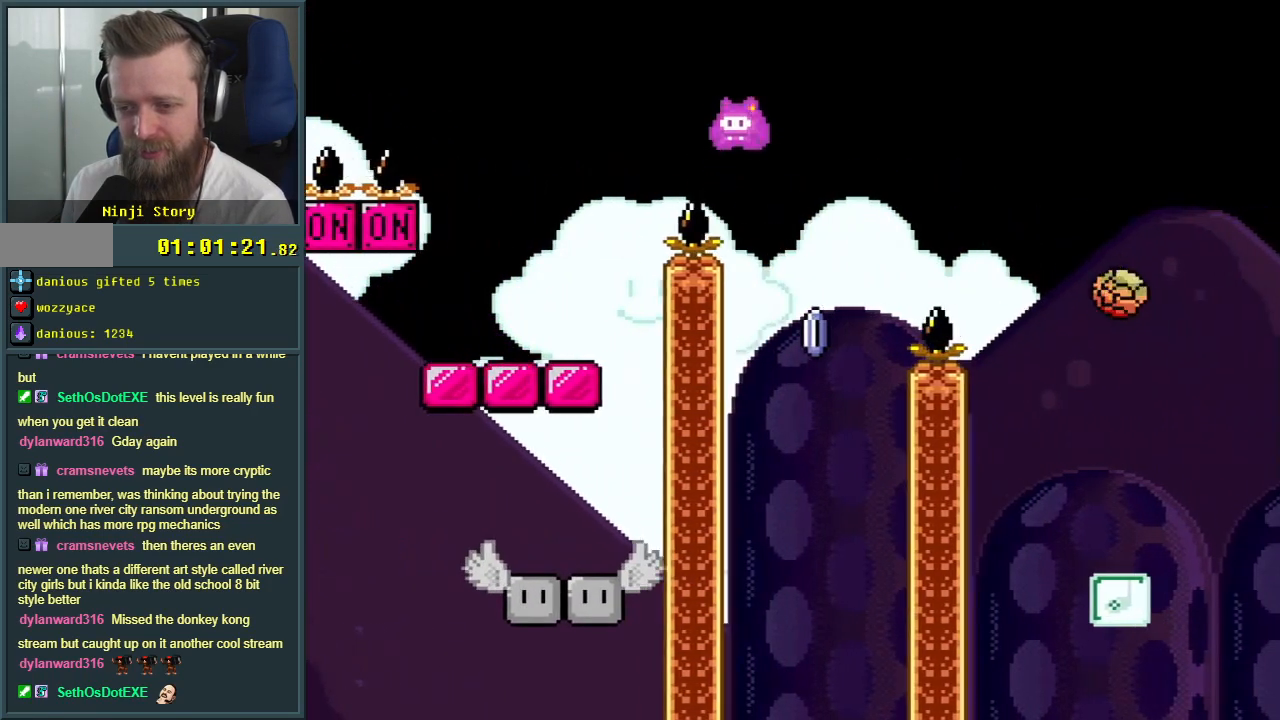
Gameplay with a controller (Nintendo layout); each line is a JSON object with the inputs held at the frame after it. "events" lists button and stick changes between this image and that frame as [ms after this image, input, new state], when the widget could be followed in between. Not read: L3 R3.
{"buttons": ["X"], "events": [[33, "DPAD_LEFT", "down"], [217, "DPAD_LEFT", "up"], [350, "DPAD_RIGHT", "down"], [383, "A", "up"], [433, "DPAD_RIGHT", "up"]]}
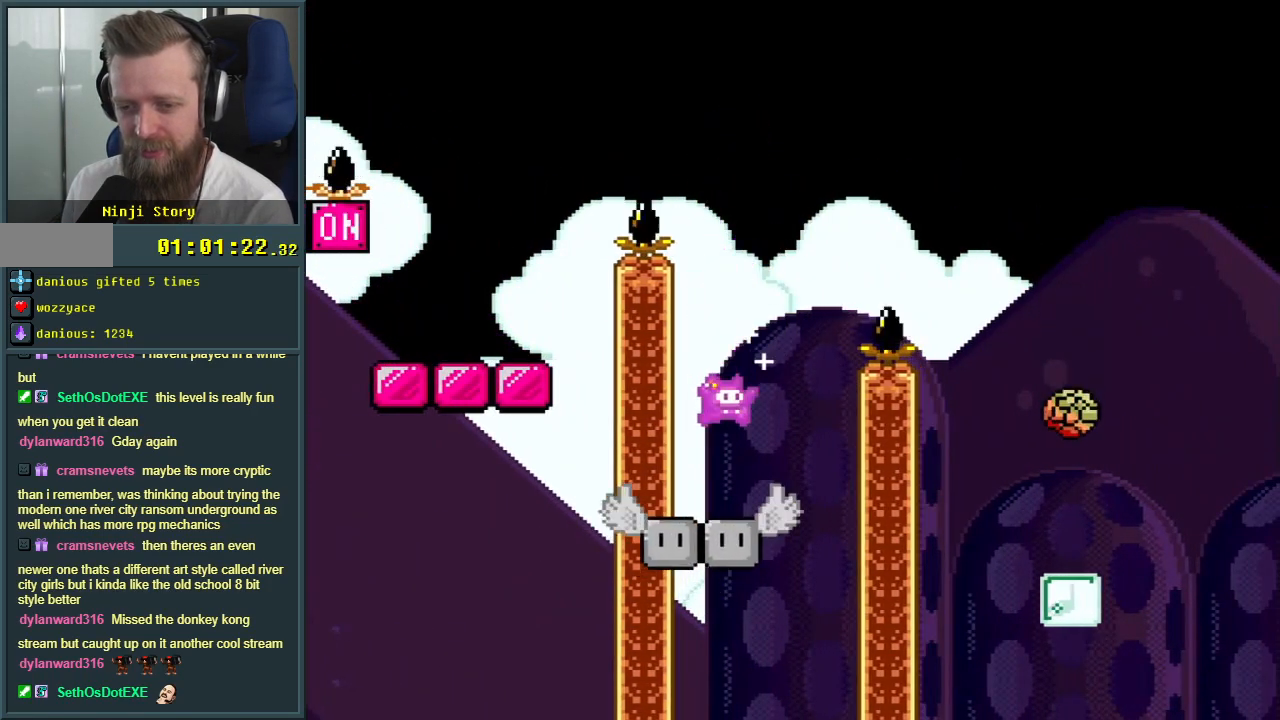
{"buttons": ["A", "X", "DPAD_RIGHT"], "events": [[83, "DPAD_LEFT", "down"], [217, "DPAD_LEFT", "up"], [367, "A", "down"], [400, "DPAD_RIGHT", "down"]]}
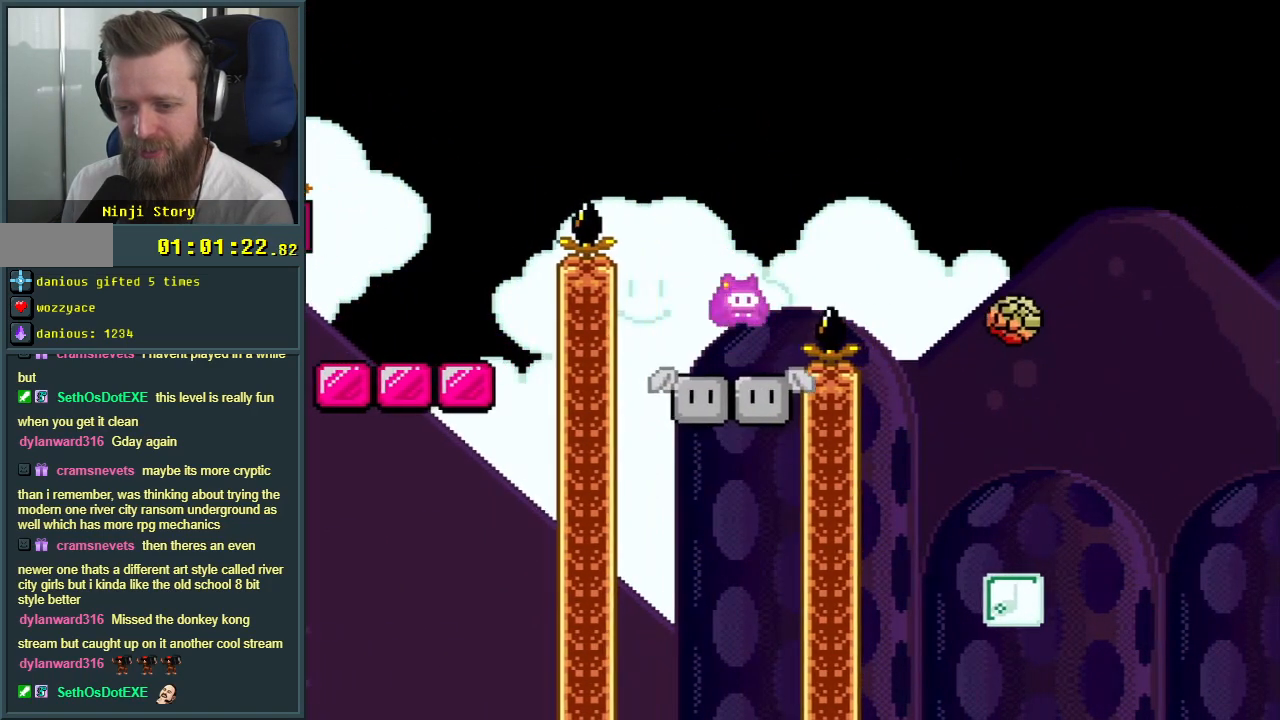
{"buttons": ["A", "X"], "events": [[367, "DPAD_RIGHT", "up"]]}
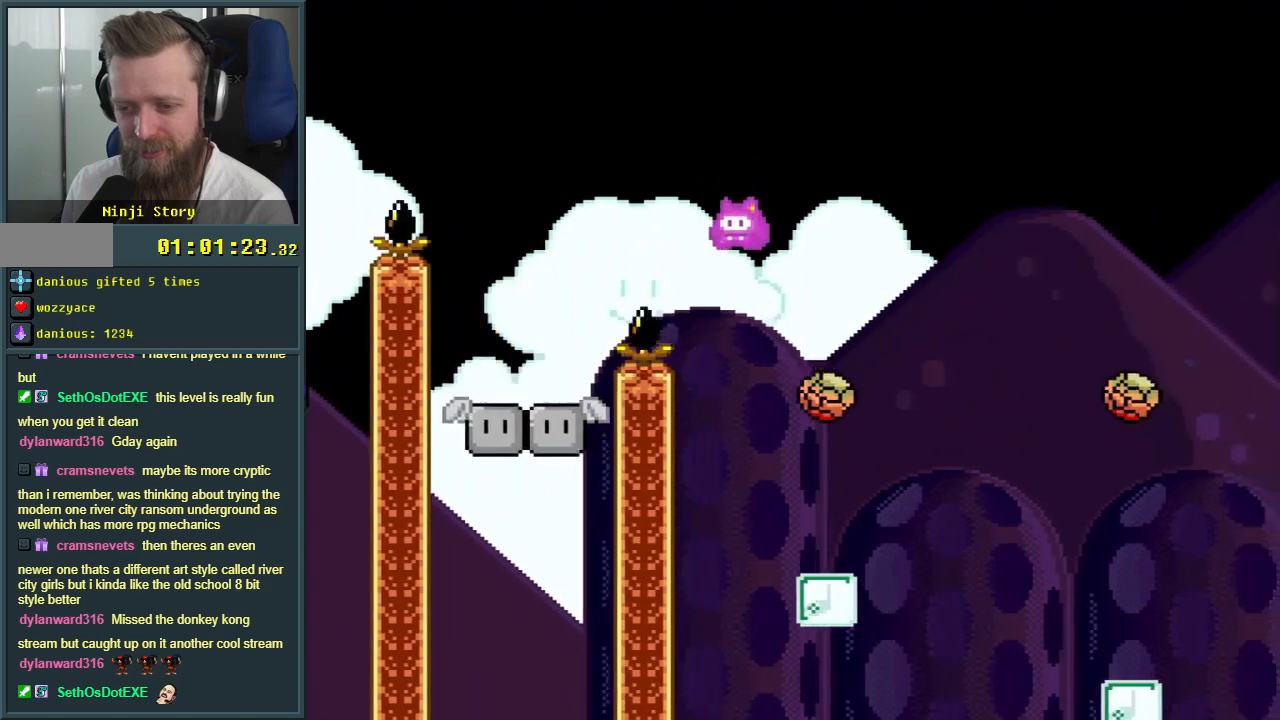
{"buttons": ["A", "X", "DPAD_RIGHT"], "events": [[50, "DPAD_LEFT", "down"], [117, "DPAD_LEFT", "up"], [150, "DPAD_RIGHT", "down"]]}
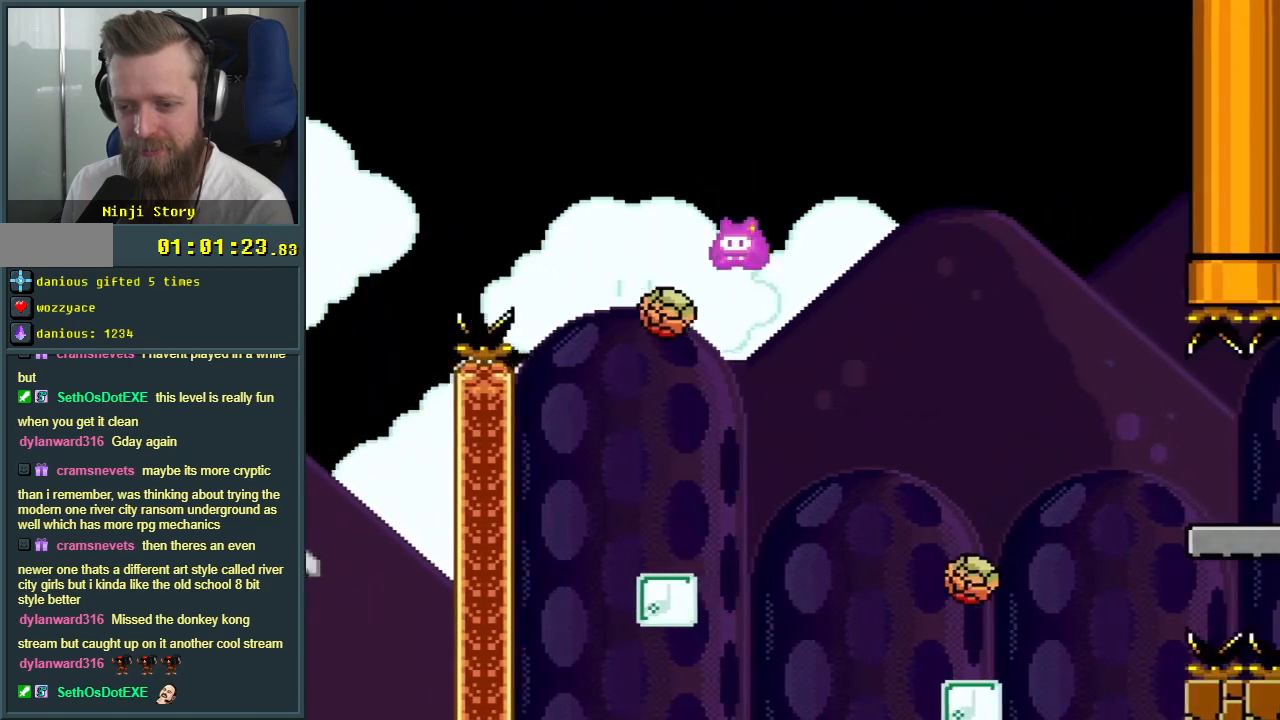
{"buttons": ["A", "X"], "events": [[50, "A", "up"], [250, "DPAD_RIGHT", "up"], [317, "A", "down"], [350, "DPAD_LEFT", "down"], [483, "DPAD_LEFT", "up"]]}
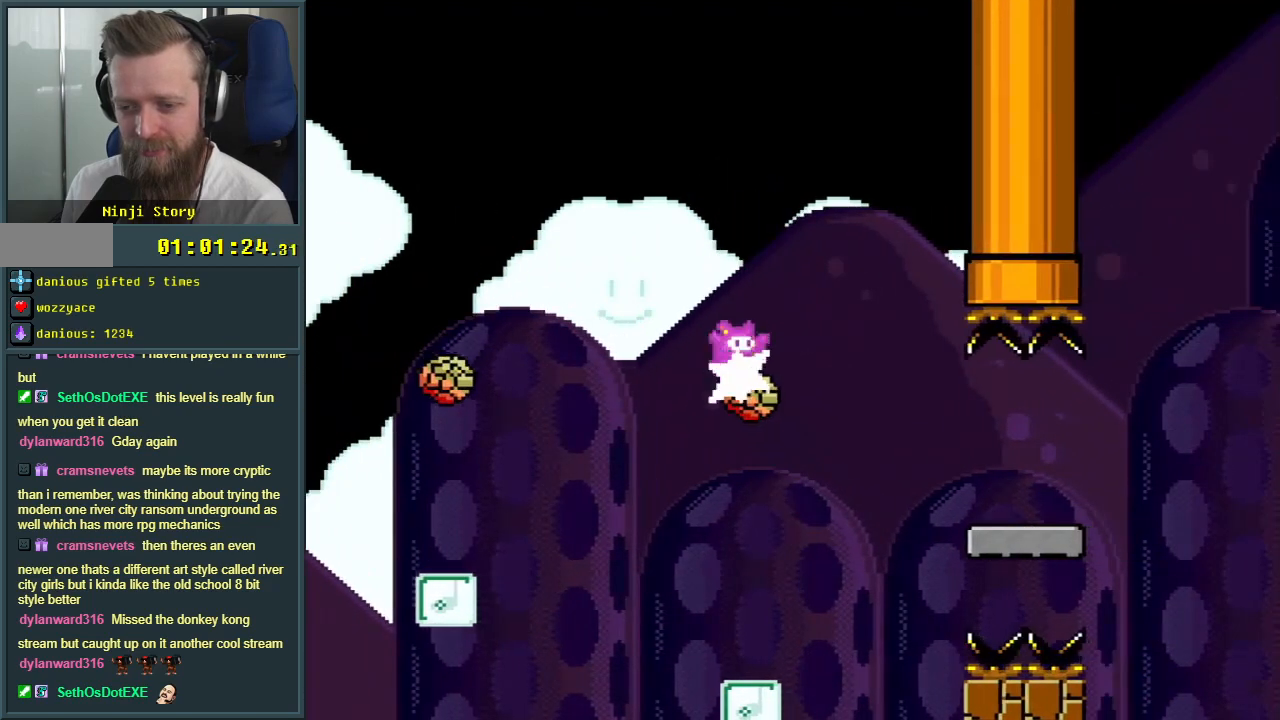
{"buttons": ["A", "X"], "events": [[167, "A", "up"], [167, "DPAD_RIGHT", "down"], [317, "A", "down"], [433, "DPAD_RIGHT", "up"]]}
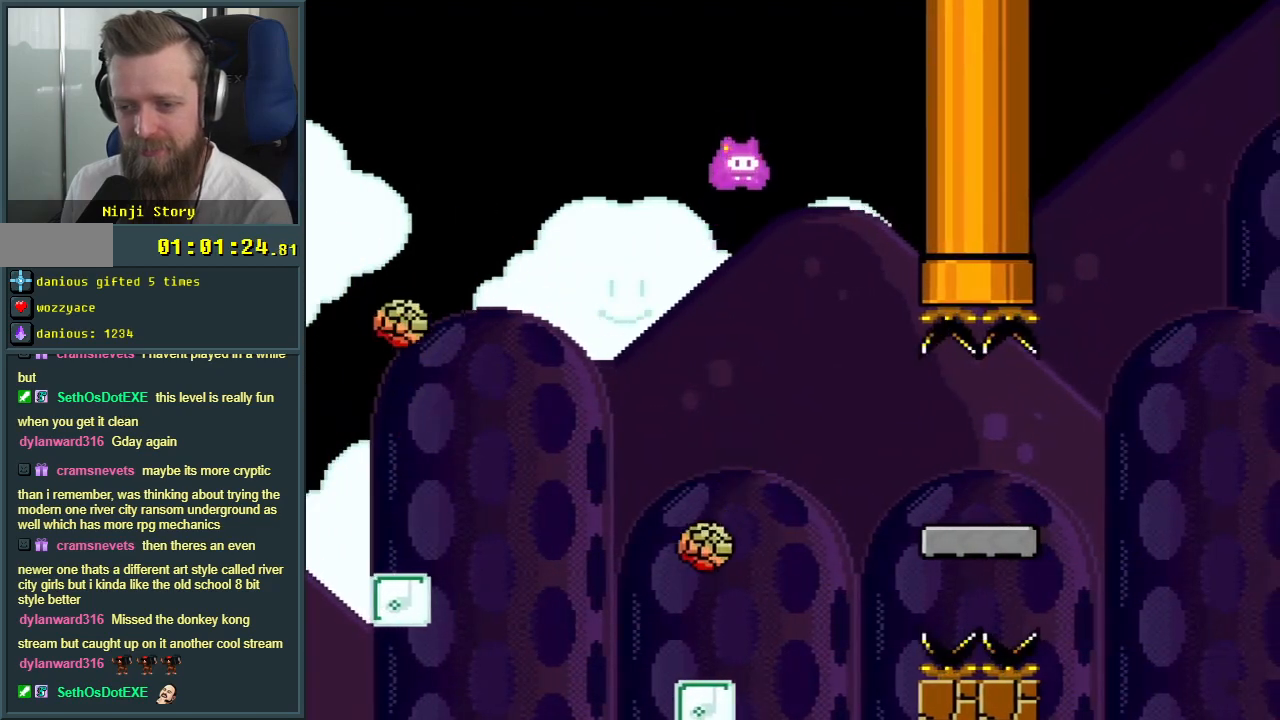
{"buttons": ["Y", "DPAD_RIGHT"], "events": [[50, "DPAD_RIGHT", "down"], [133, "DPAD_RIGHT", "up"], [183, "DPAD_RIGHT", "down"], [333, "DPAD_RIGHT", "up"], [350, "A", "up"], [417, "X", "up"], [417, "Y", "down"], [500, "DPAD_RIGHT", "down"]]}
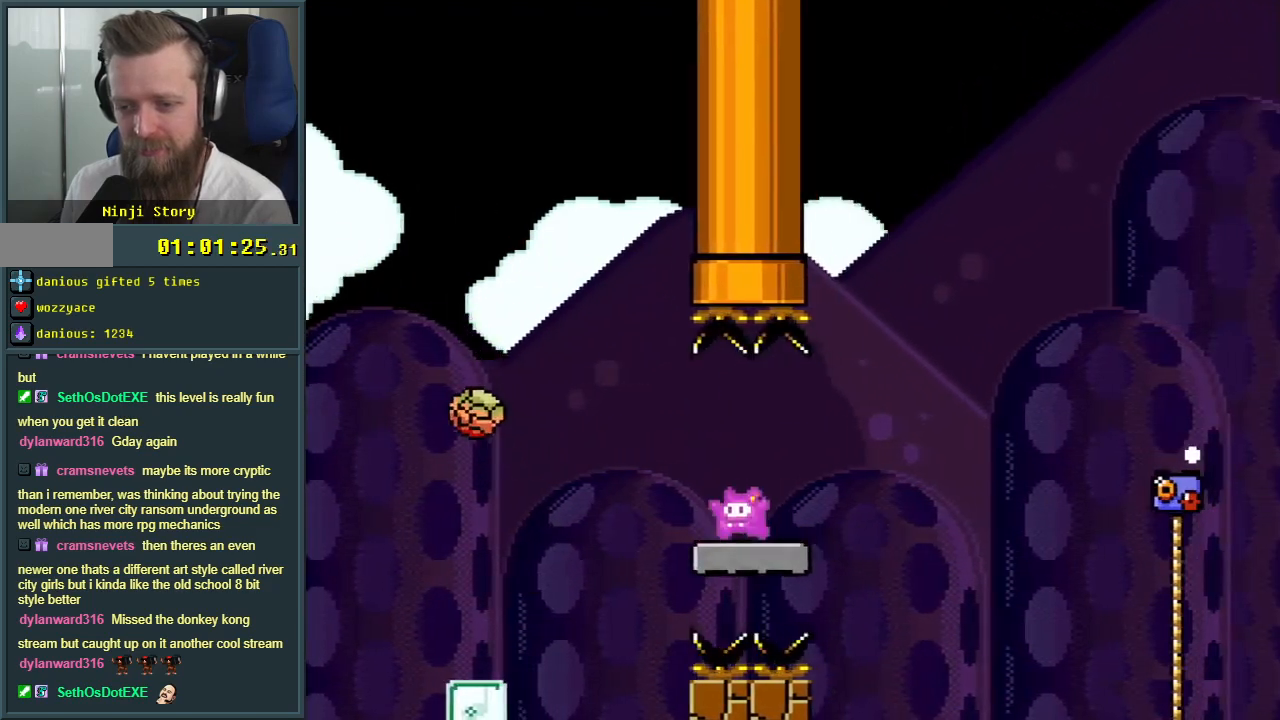
{"buttons": ["Y"], "events": [[83, "B", "down"], [383, "B", "up"], [383, "DPAD_RIGHT", "up"]]}
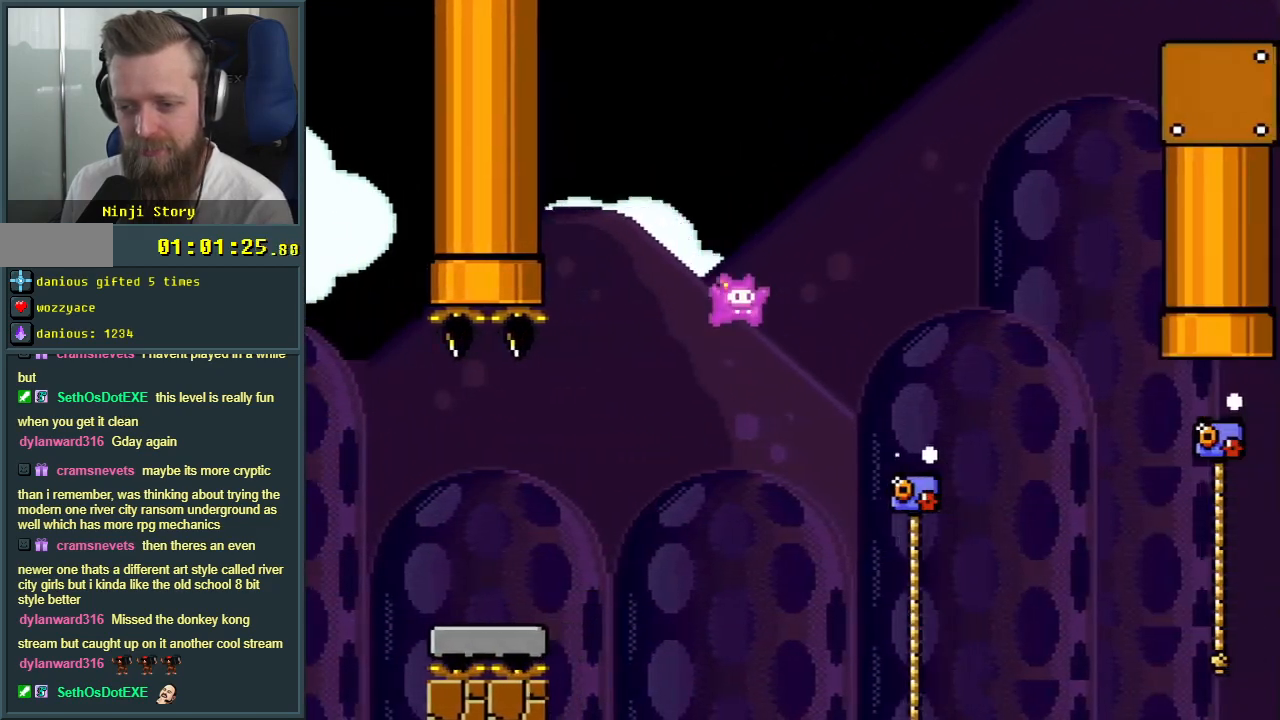
{"buttons": ["B", "Y", "DPAD_UP", "DPAD_RIGHT"], "events": [[183, "DPAD_UP", "down"], [267, "DPAD_RIGHT", "down"], [400, "B", "down"]]}
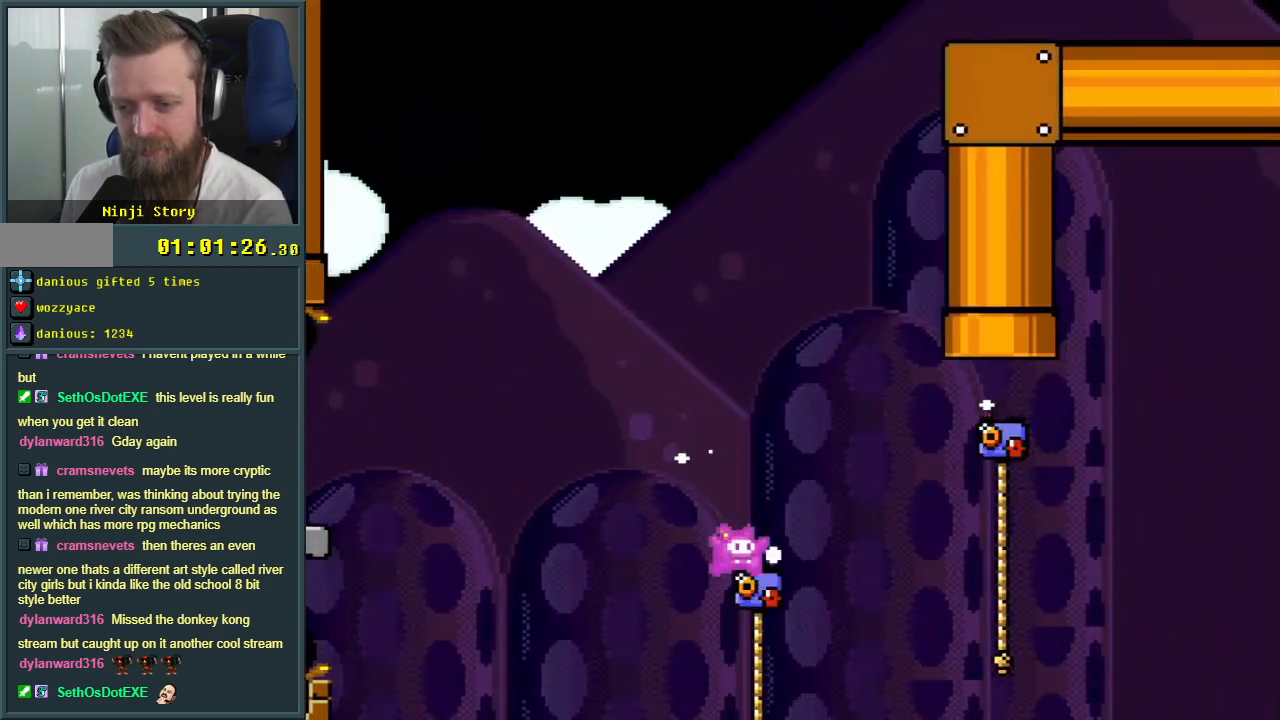
{"buttons": ["Y"], "events": [[217, "DPAD_UP", "up"], [383, "B", "up"], [500, "DPAD_RIGHT", "up"]]}
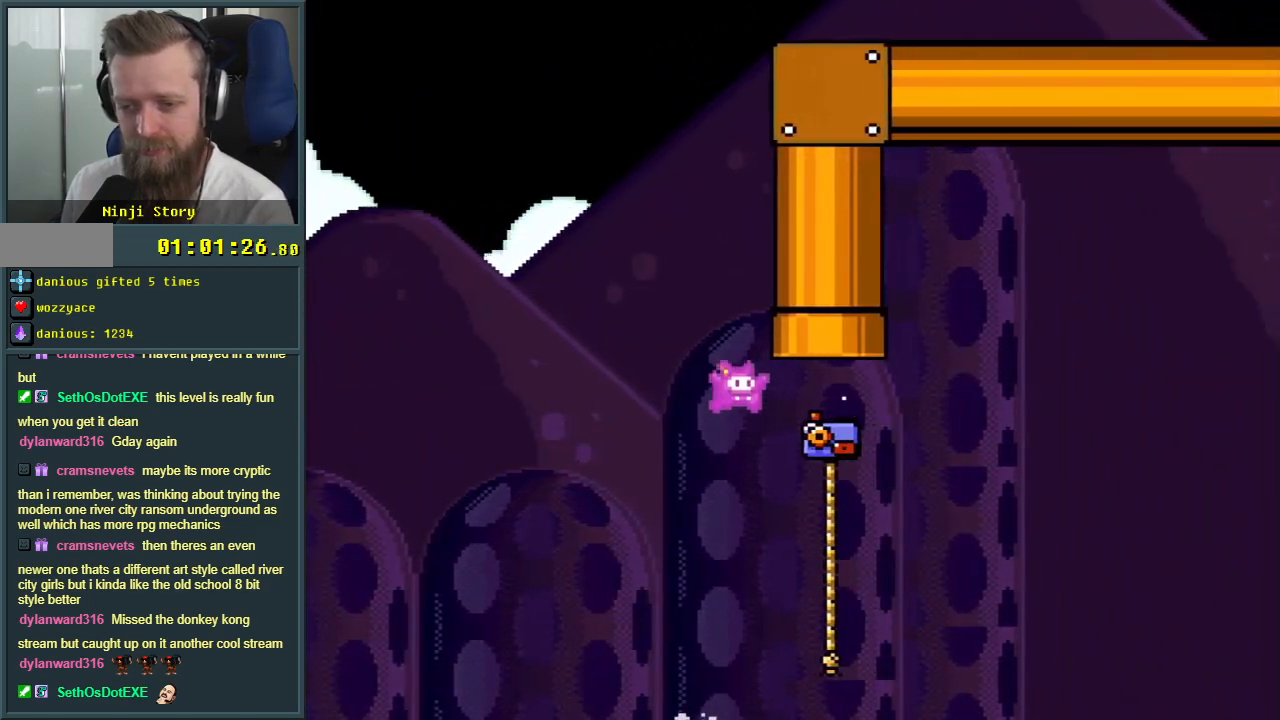
{"buttons": ["B", "Y", "DPAD_UP"], "events": [[50, "DPAD_UP", "down"], [83, "DPAD_UP", "up"], [117, "DPAD_LEFT", "down"], [133, "B", "down"], [133, "DPAD_UP", "down"], [367, "DPAD_LEFT", "up"]]}
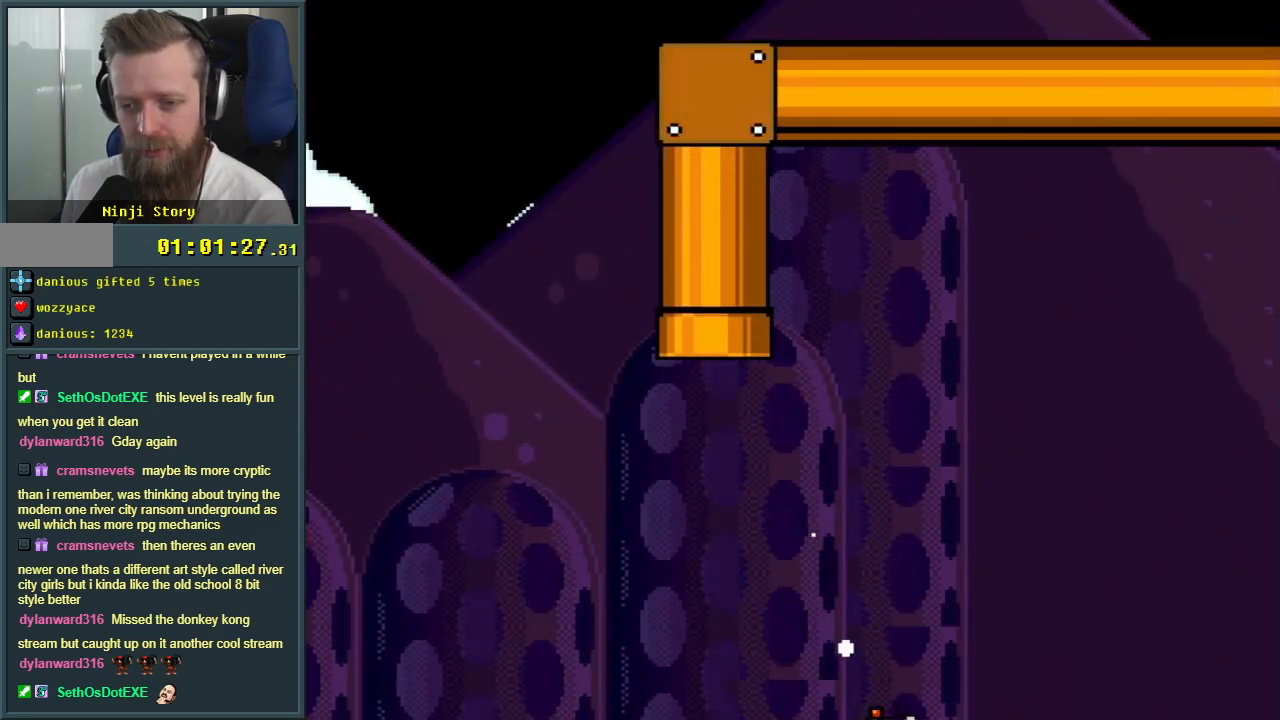
{"buttons": ["B", "Y"], "events": [[217, "DPAD_UP", "up"]]}
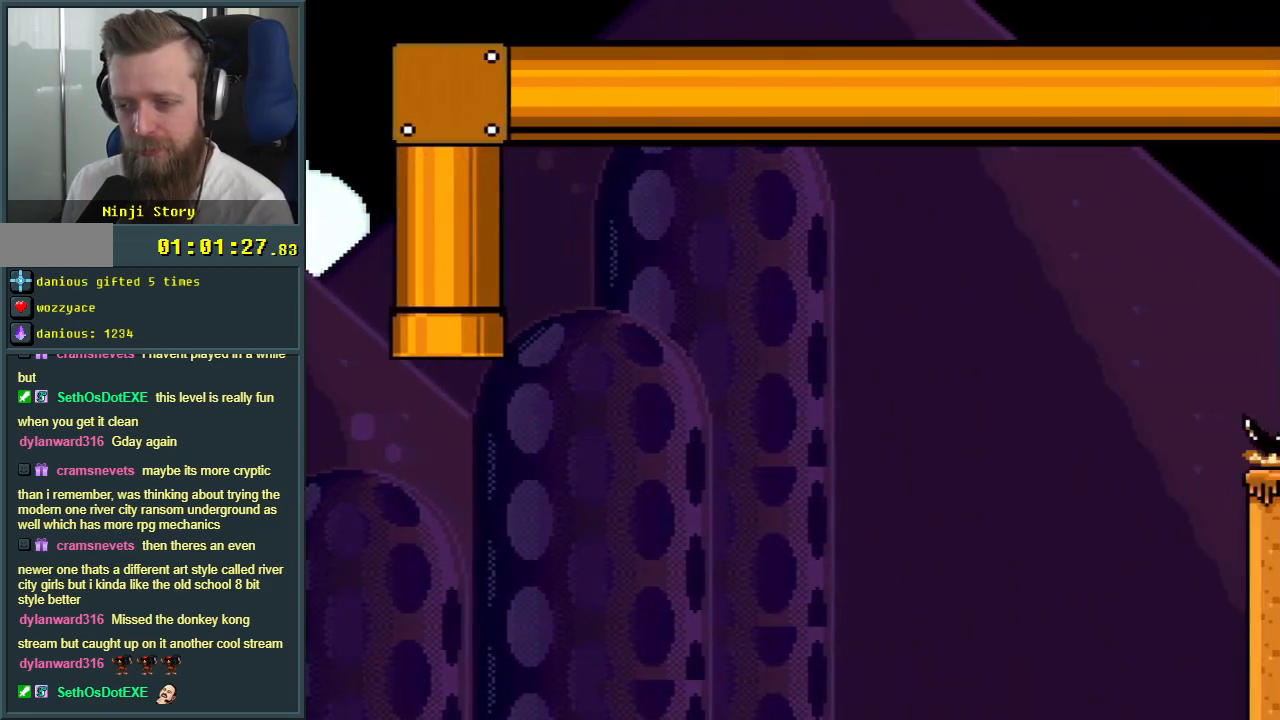
{"buttons": ["B", "Y"], "events": []}
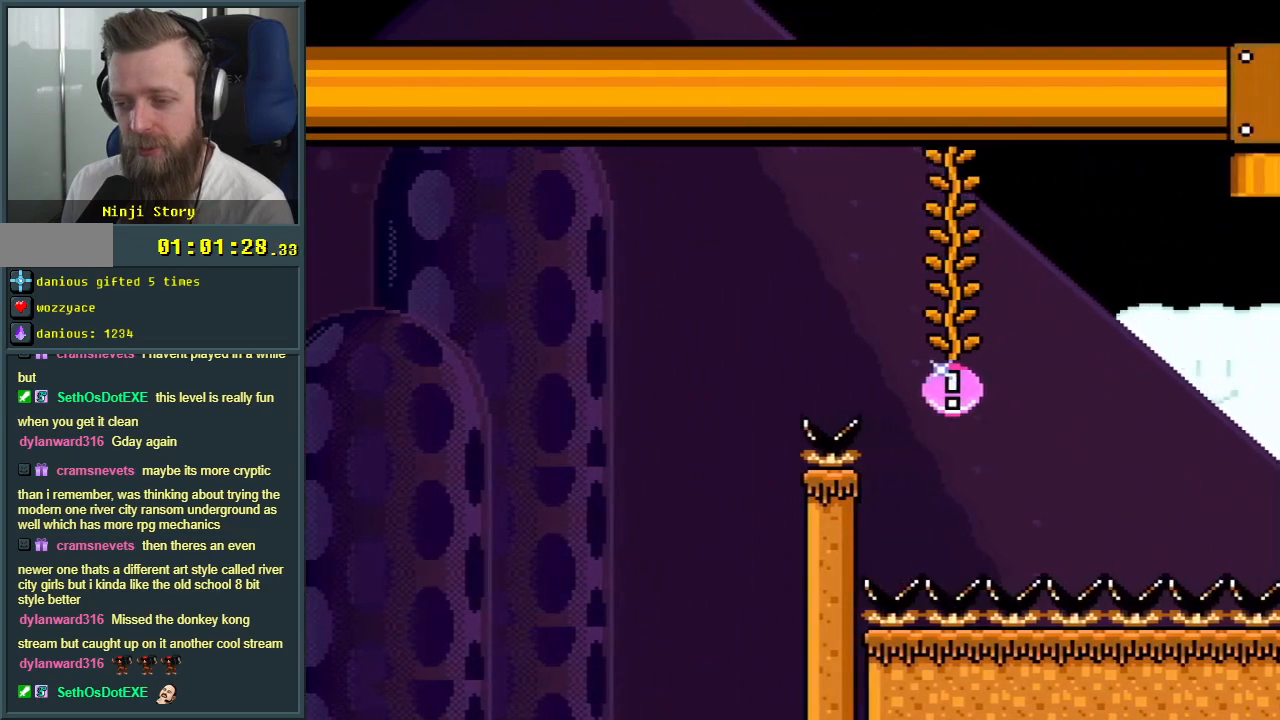
{"buttons": ["B", "Y"], "events": []}
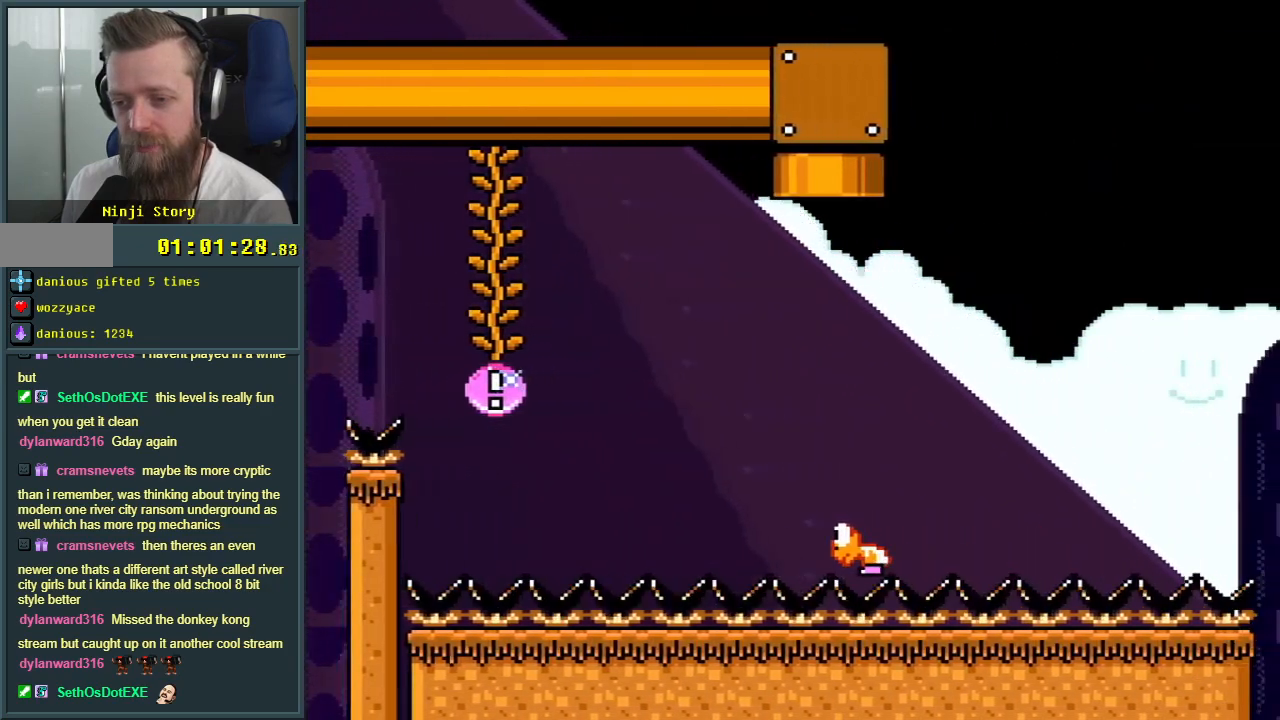
{"buttons": ["B", "Y", "DPAD_LEFT"], "events": [[417, "DPAD_LEFT", "down"]]}
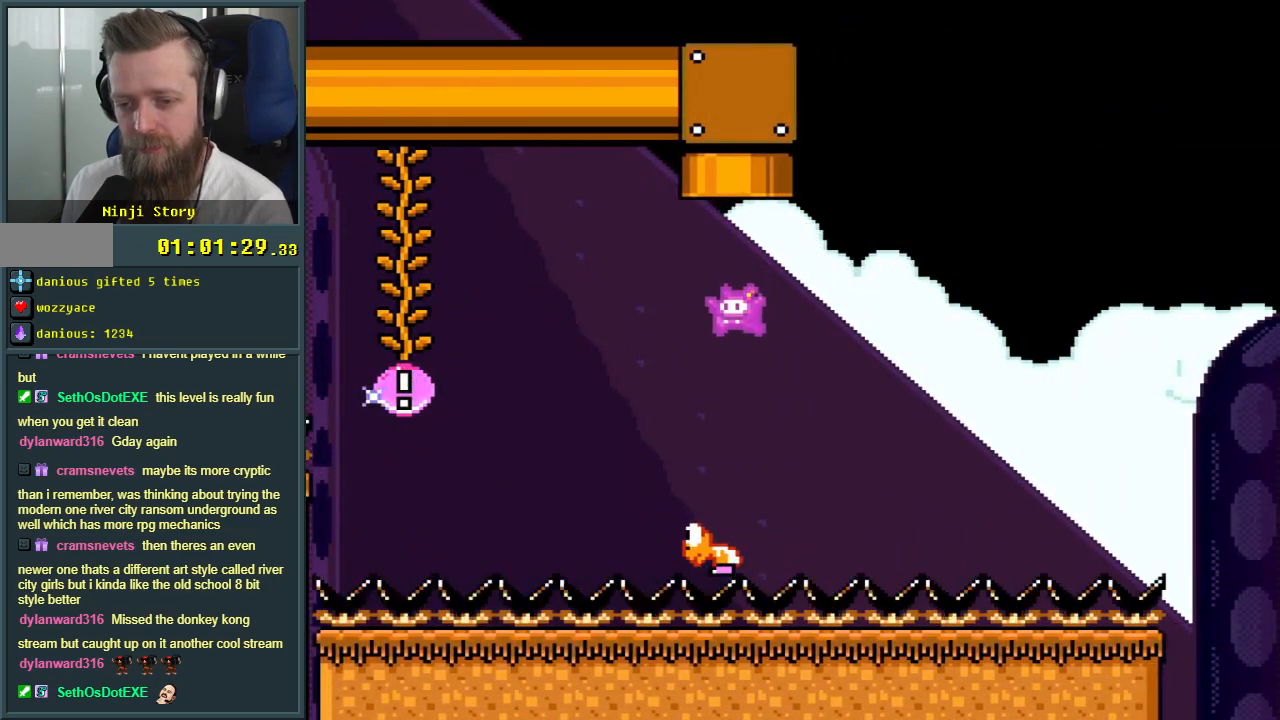
{"buttons": ["B", "Y"], "events": [[50, "DPAD_LEFT", "up"], [167, "DPAD_LEFT", "down"], [300, "DPAD_LEFT", "up"]]}
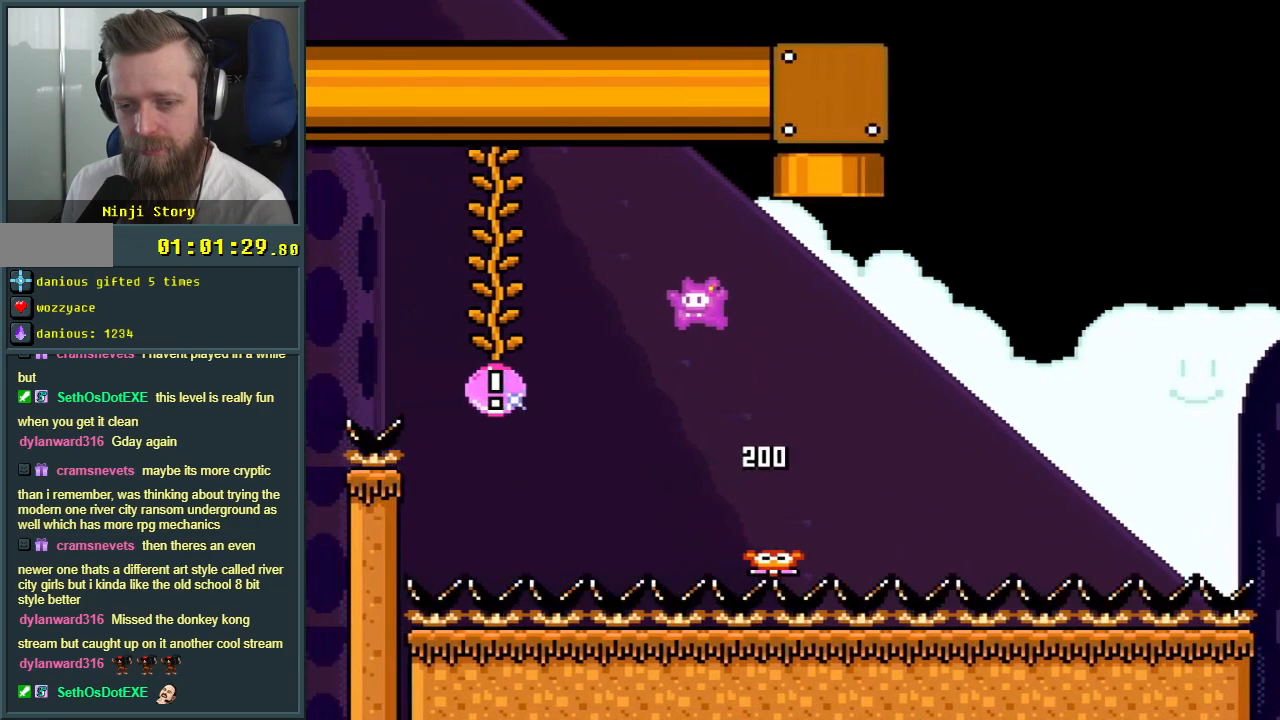
{"buttons": ["Y", "DPAD_DOWN"], "events": [[17, "DPAD_LEFT", "down"], [117, "DPAD_LEFT", "up"], [217, "DPAD_LEFT", "down"], [350, "DPAD_LEFT", "up"], [383, "DPAD_DOWN", "down"], [483, "B", "up"]]}
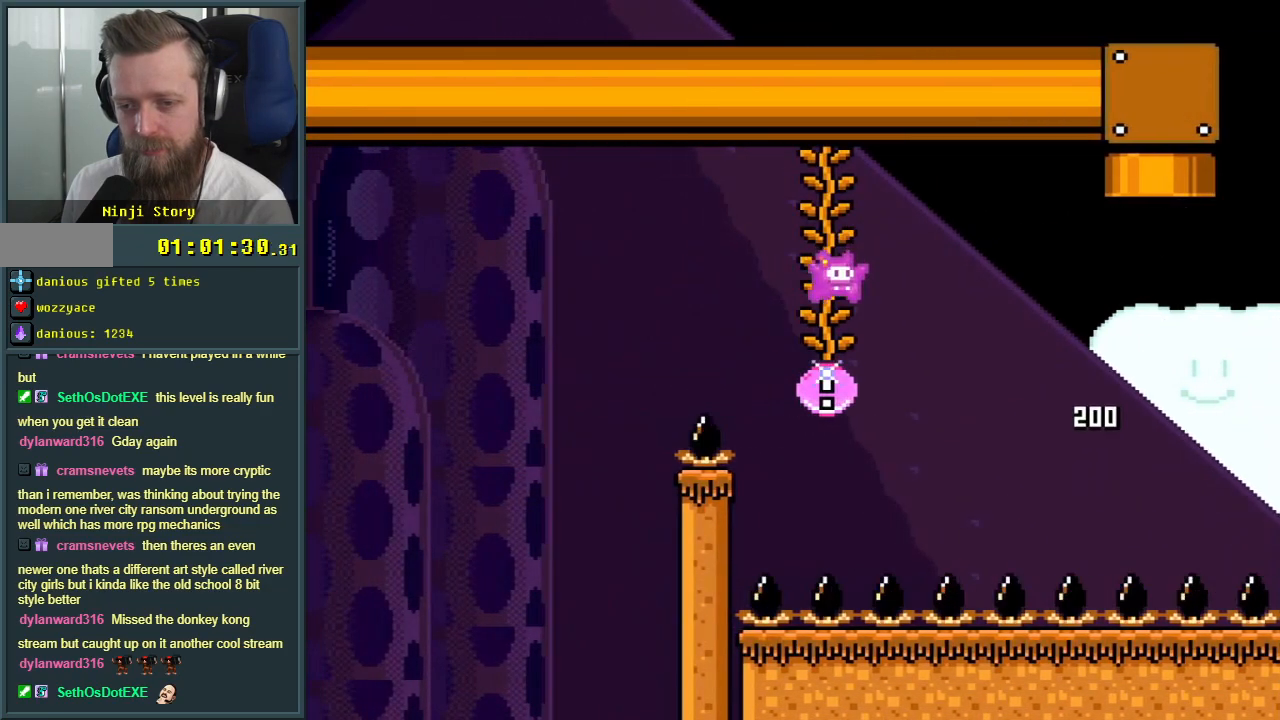
{"buttons": ["Y", "DPAD_LEFT"], "events": [[50, "DPAD_DOWN", "up"], [483, "DPAD_LEFT", "down"]]}
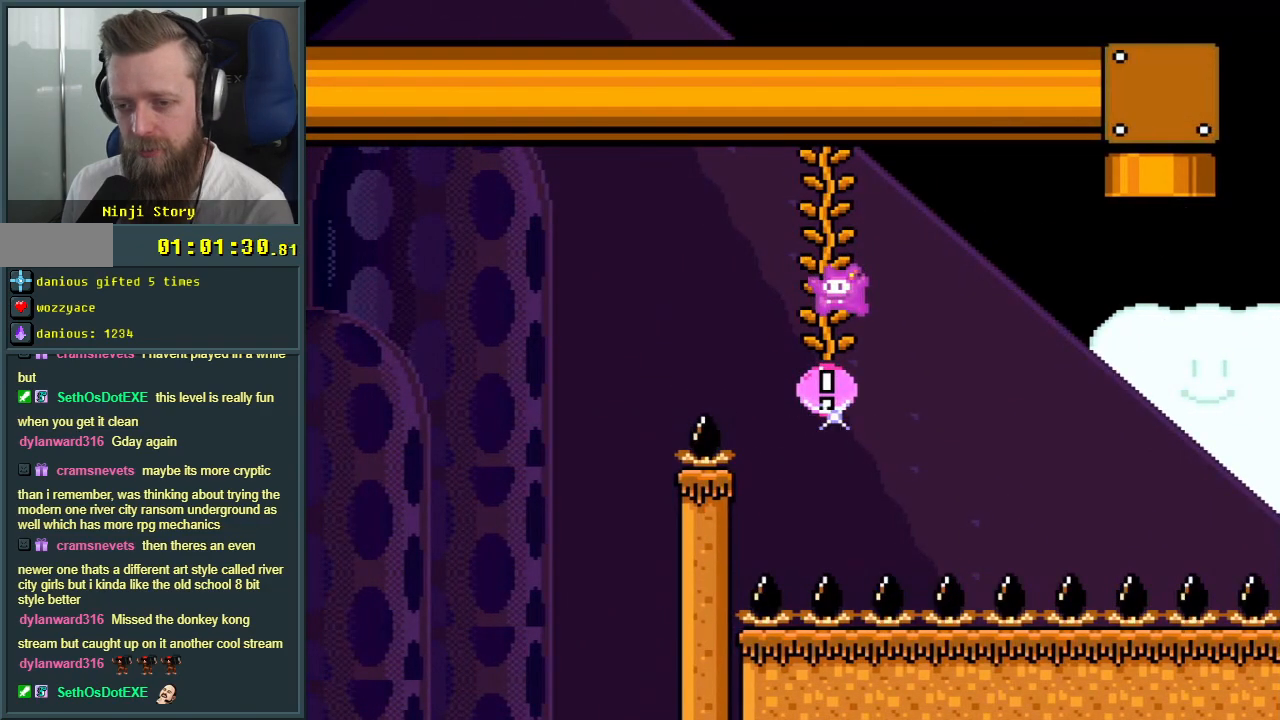
{"buttons": ["Y"], "events": [[67, "DPAD_LEFT", "up"], [333, "DPAD_RIGHT", "down"], [400, "DPAD_RIGHT", "up"]]}
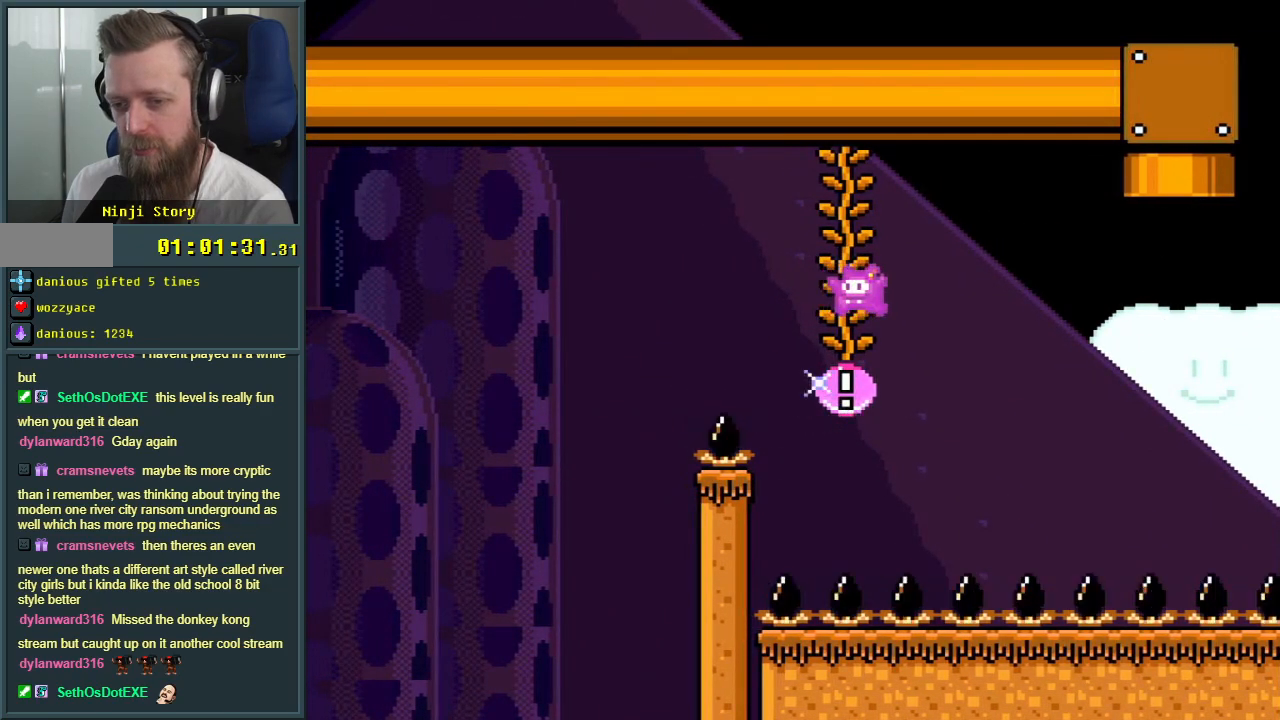
{"buttons": ["Y", "DPAD_RIGHT"], "events": [[67, "DPAD_LEFT", "down"], [150, "DPAD_LEFT", "up"], [500, "DPAD_RIGHT", "down"]]}
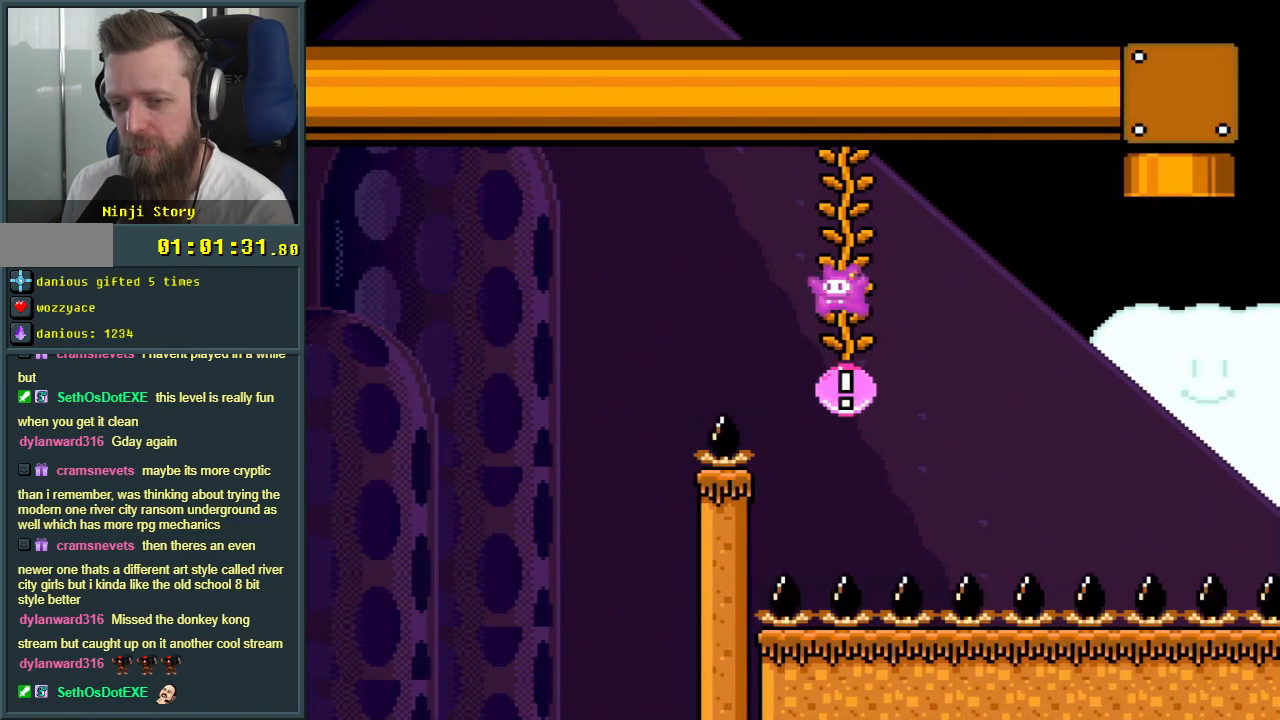
{"buttons": [], "events": [[33, "DPAD_RIGHT", "up"], [50, "Y", "up"], [200, "DPAD_UP", "down"], [500, "DPAD_UP", "up"]]}
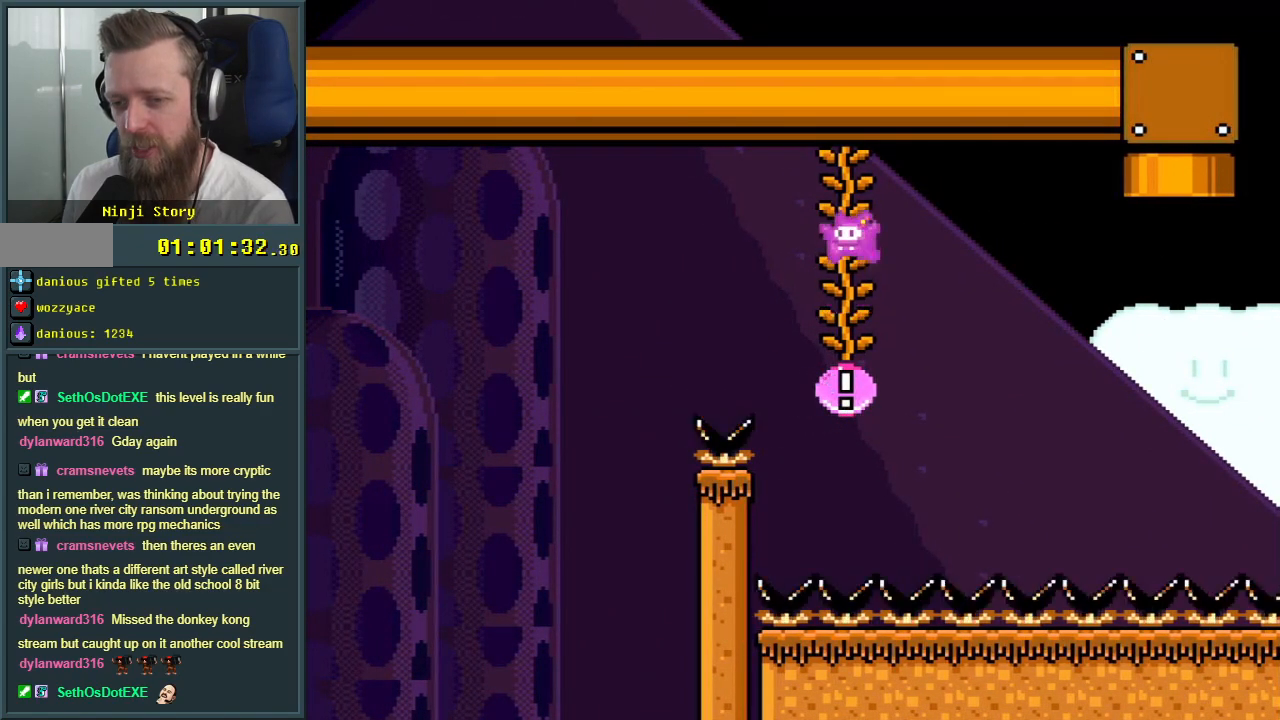
{"buttons": [], "events": [[100, "DPAD_DOWN", "down"], [467, "DPAD_DOWN", "up"]]}
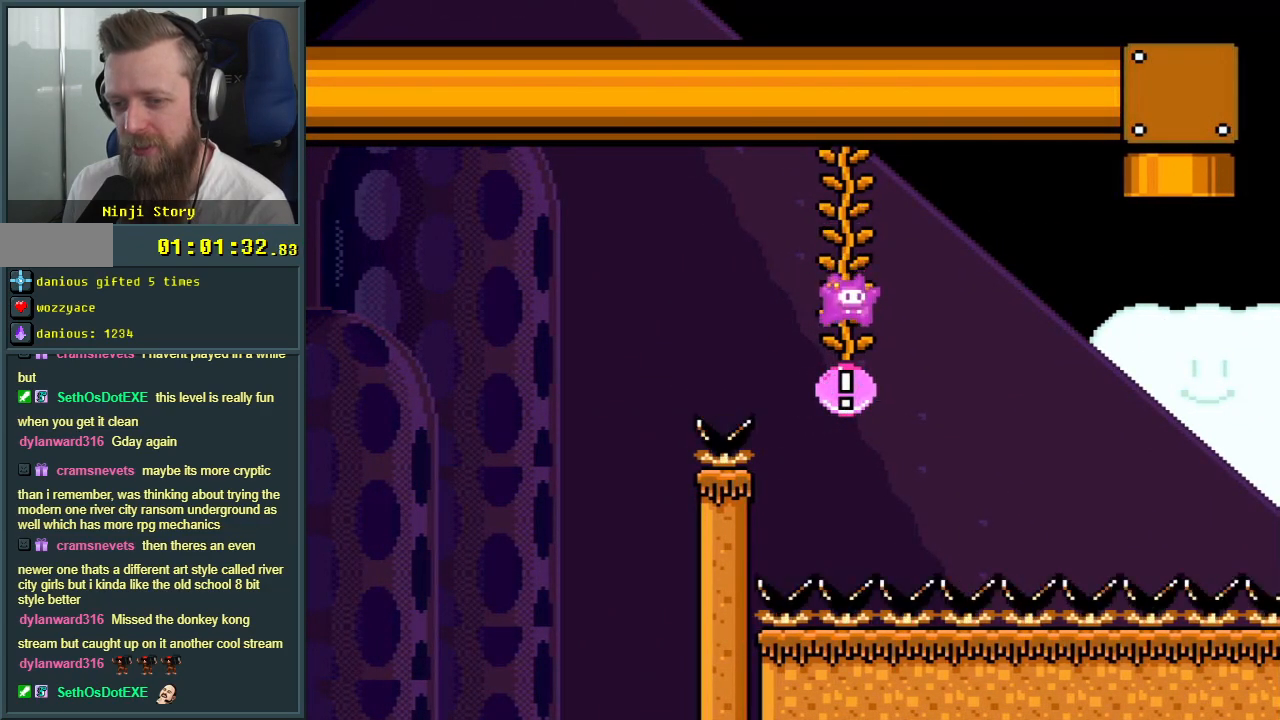
{"buttons": ["DPAD_DOWN"], "events": [[33, "DPAD_UP", "down"], [367, "DPAD_DOWN", "down"], [367, "DPAD_UP", "up"]]}
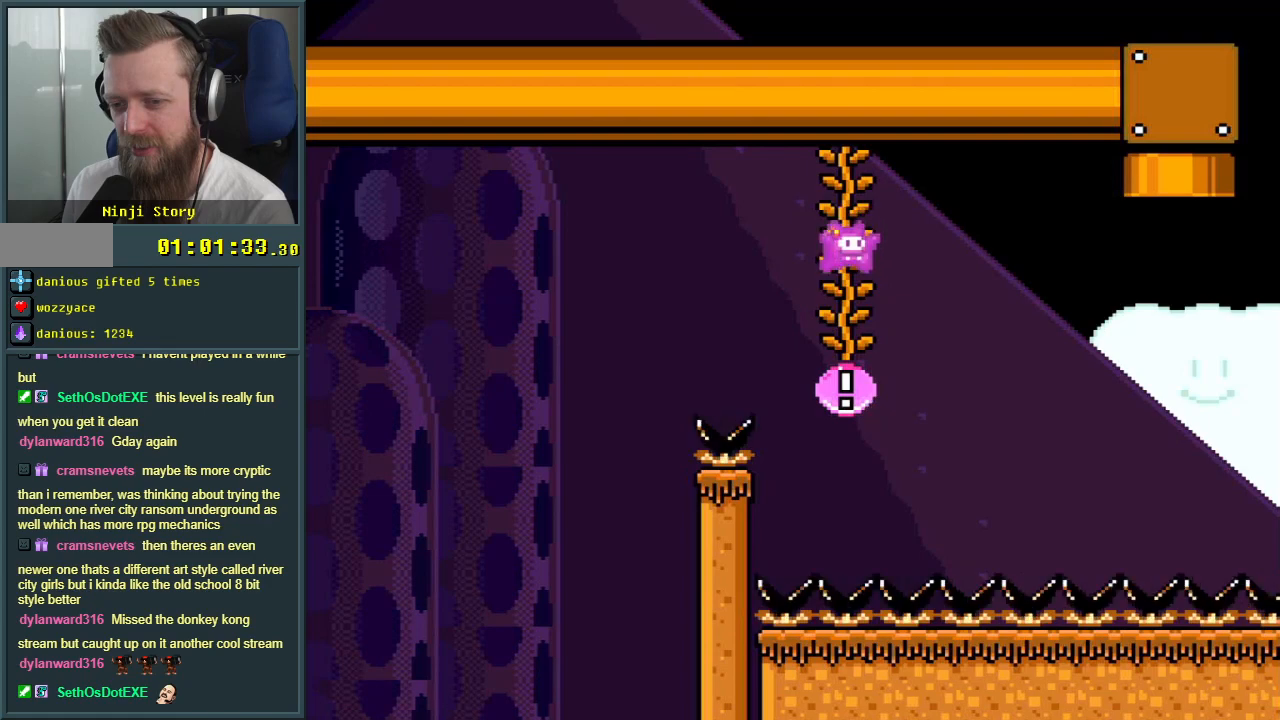
{"buttons": [], "events": [[200, "DPAD_DOWN", "up"]]}
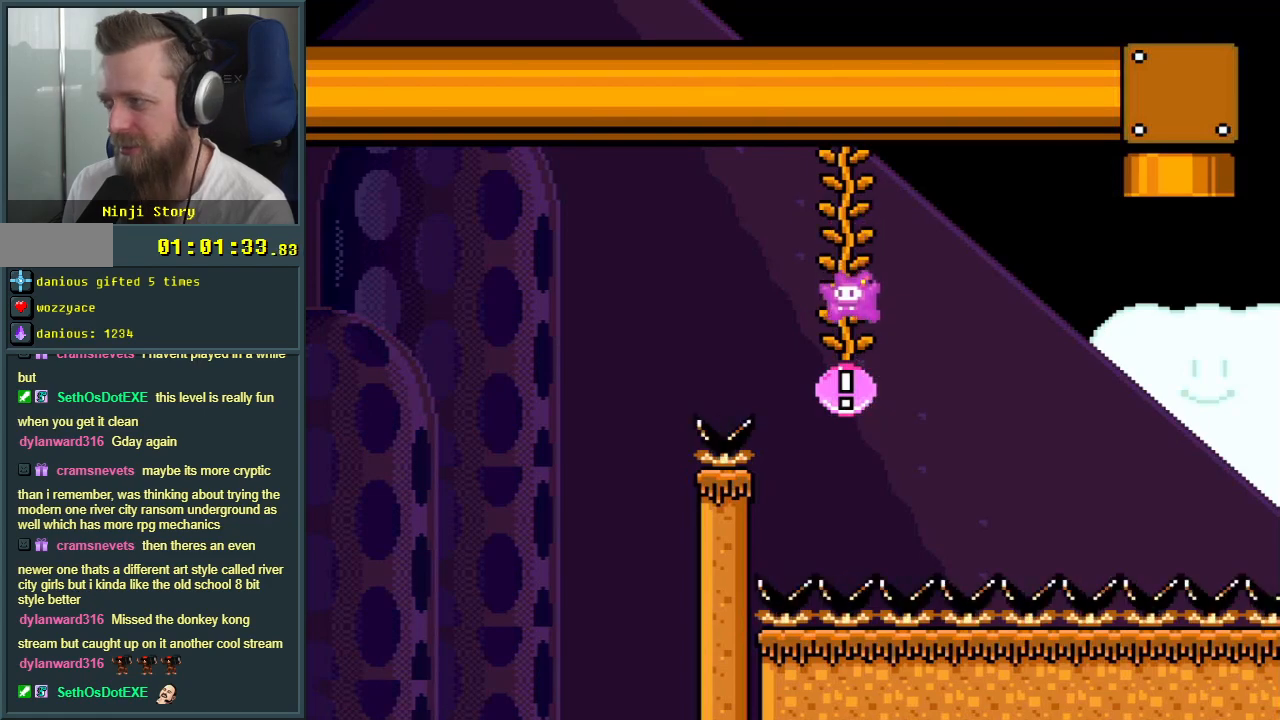
{"buttons": [], "events": [[317, "DPAD_UP", "down"], [450, "DPAD_UP", "up"]]}
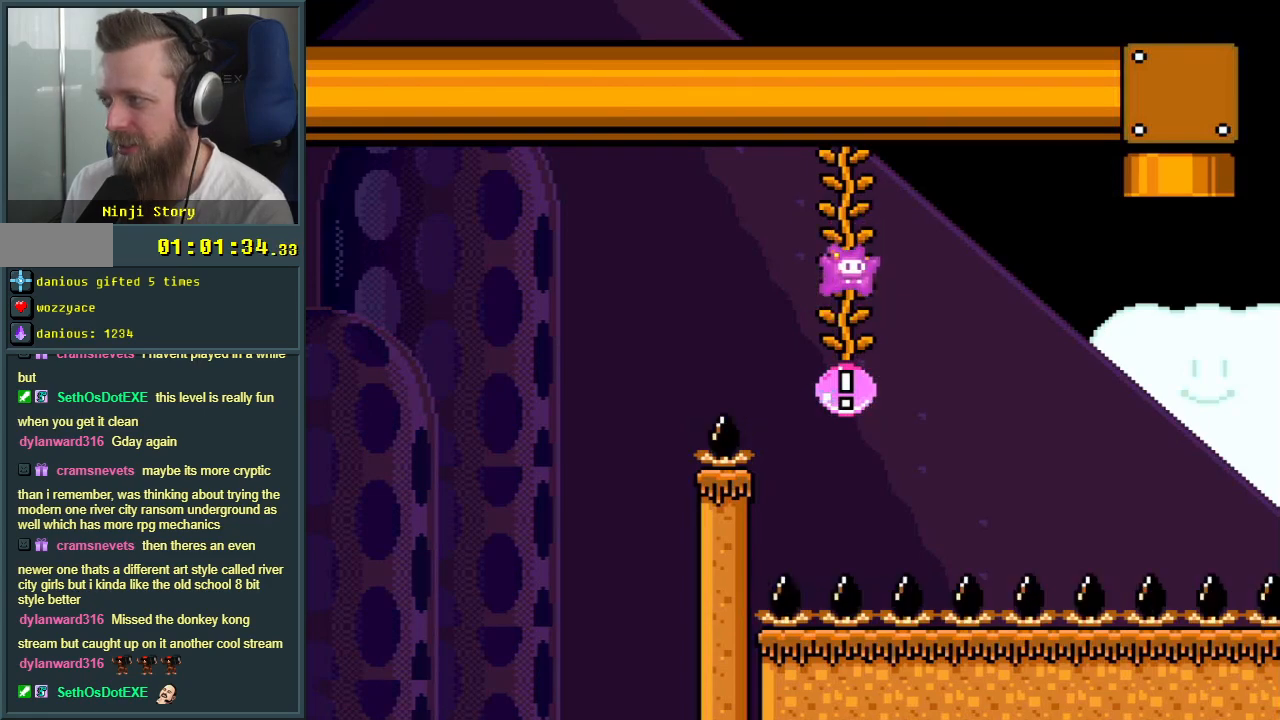
{"buttons": [], "events": [[117, "DPAD_DOWN", "down"], [217, "DPAD_DOWN", "up"]]}
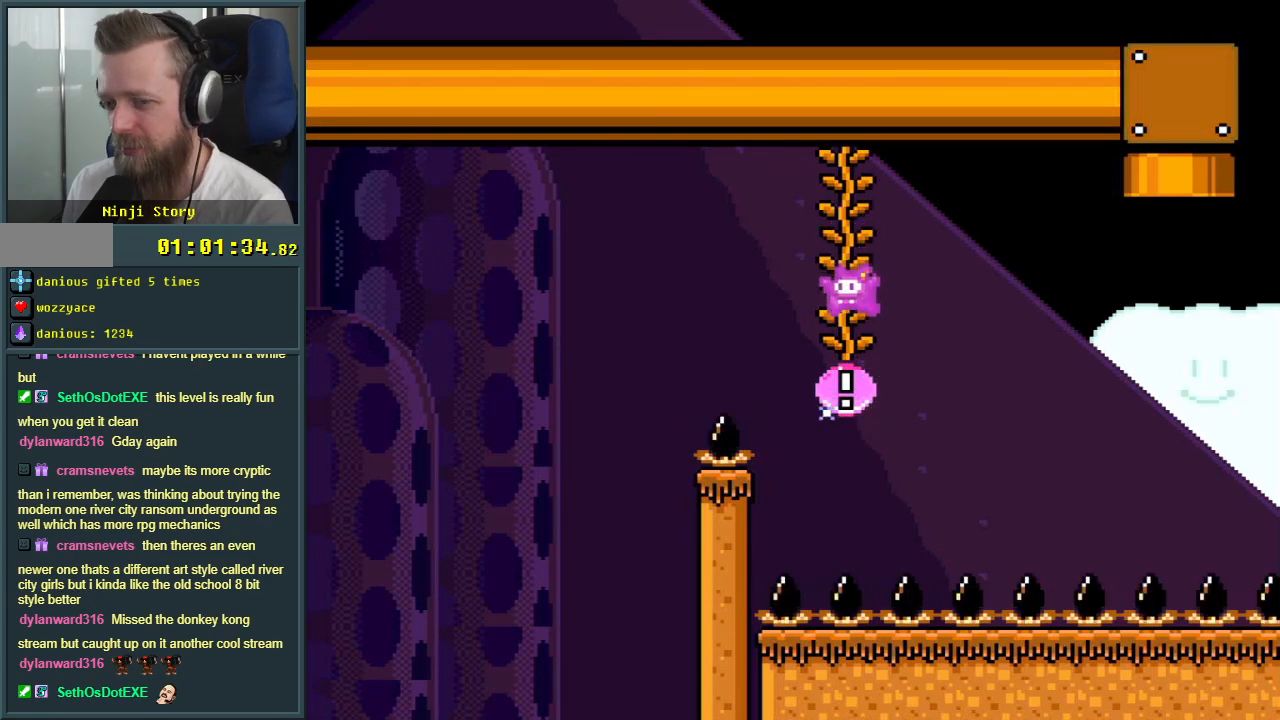
{"buttons": [], "events": [[150, "DPAD_DOWN", "down"], [283, "DPAD_DOWN", "up"]]}
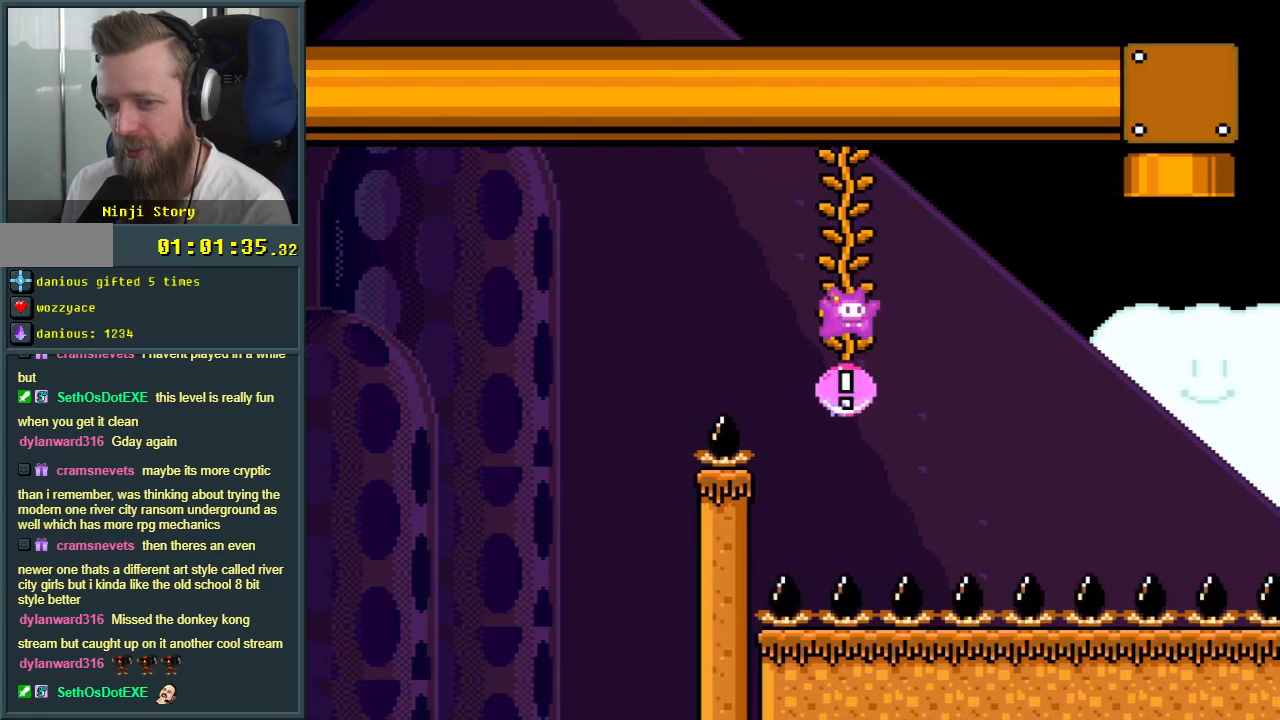
{"buttons": [], "events": [[33, "DPAD_UP", "down"], [450, "DPAD_UP", "up"]]}
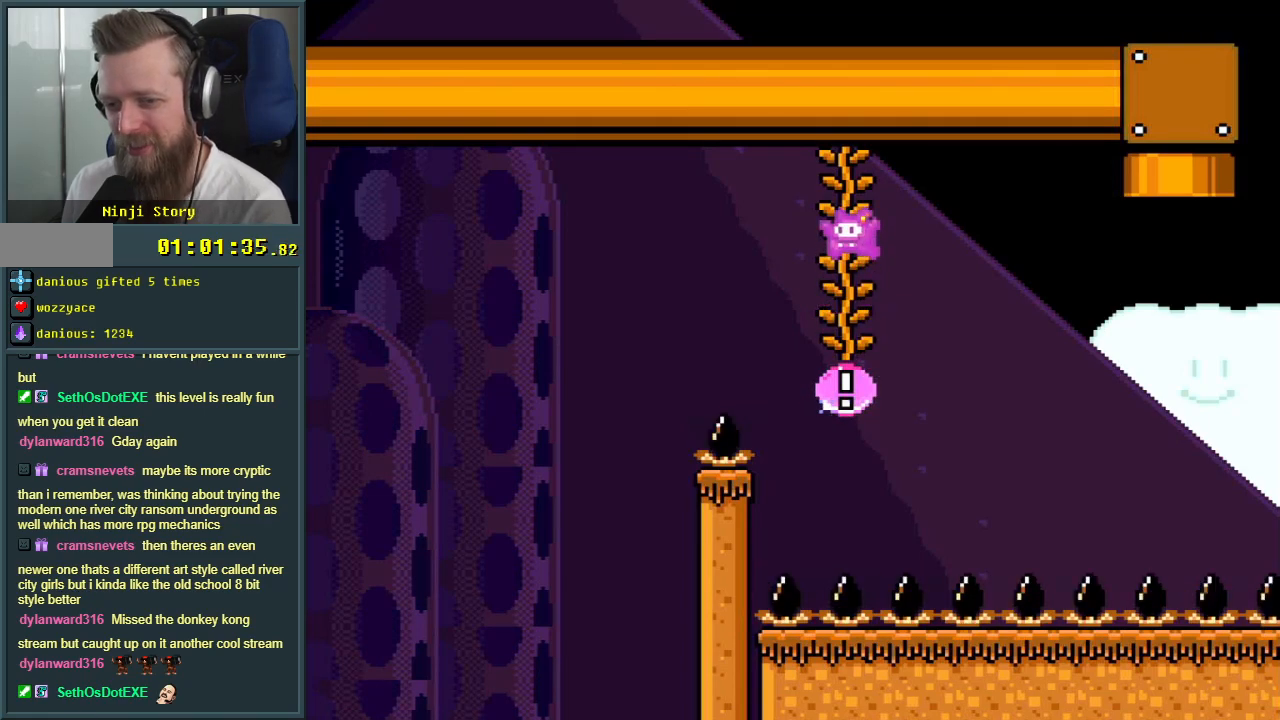
{"buttons": ["DPAD_DOWN"], "events": [[50, "DPAD_DOWN", "down"]]}
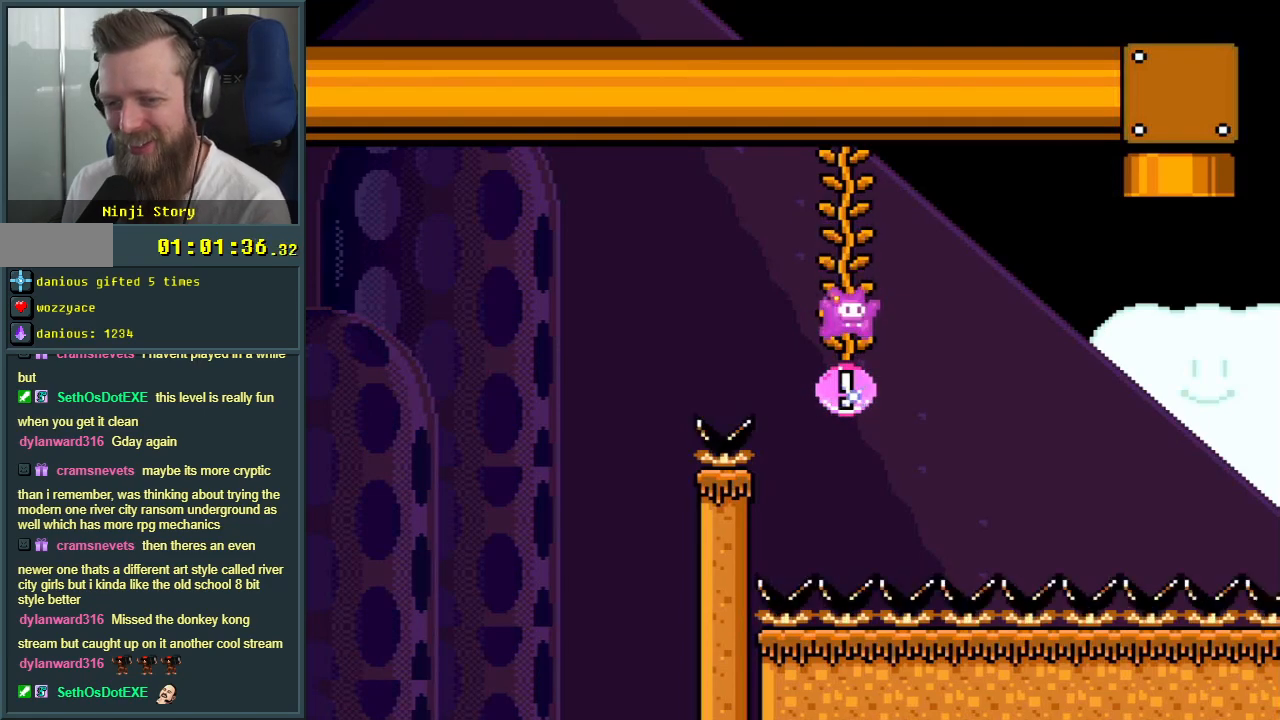
{"buttons": [], "events": [[383, "DPAD_DOWN", "up"]]}